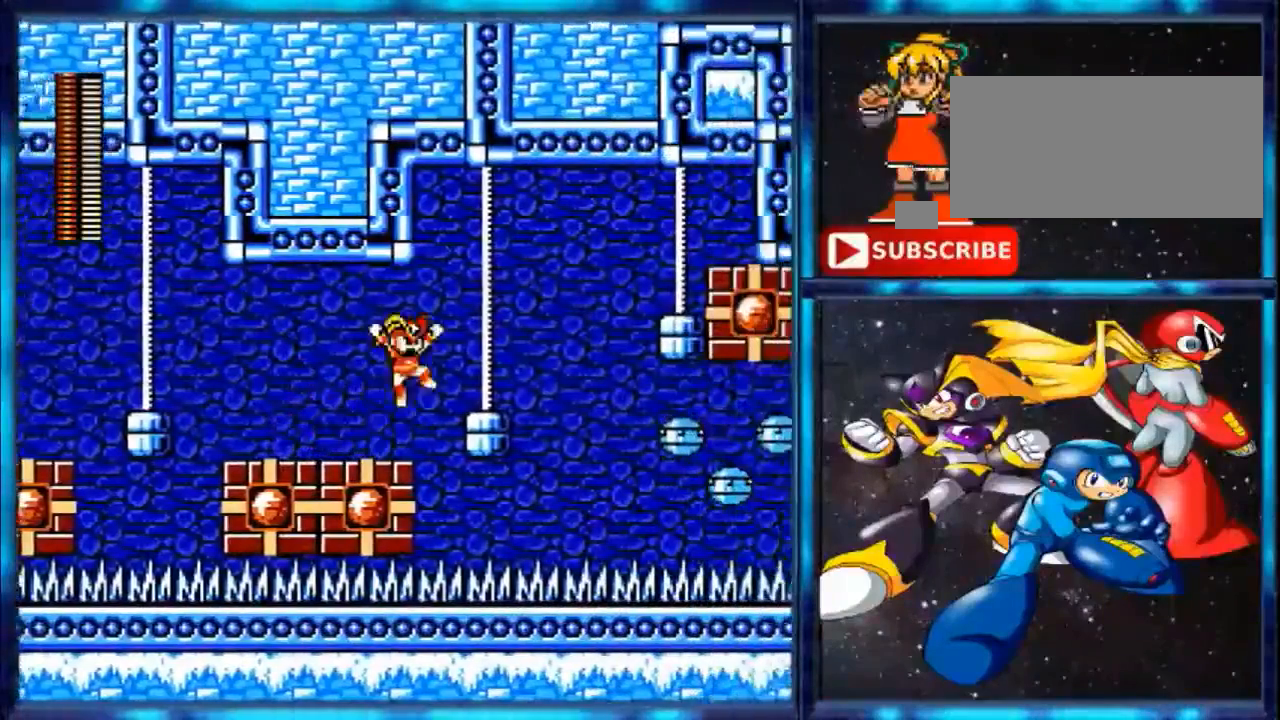
Gameplay with a controller (Nintendo layout); each line is a JSON object with the inputs held at the frame after it. "events" lists button and stick changes between this image and that frame as [ms after this image, input, new state], when the widget could be followed in between. Not read: L3 R3.
{"buttons": ["DPAD_RIGHT"], "events": [[320, "A", "down"], [440, "A", "up"]]}
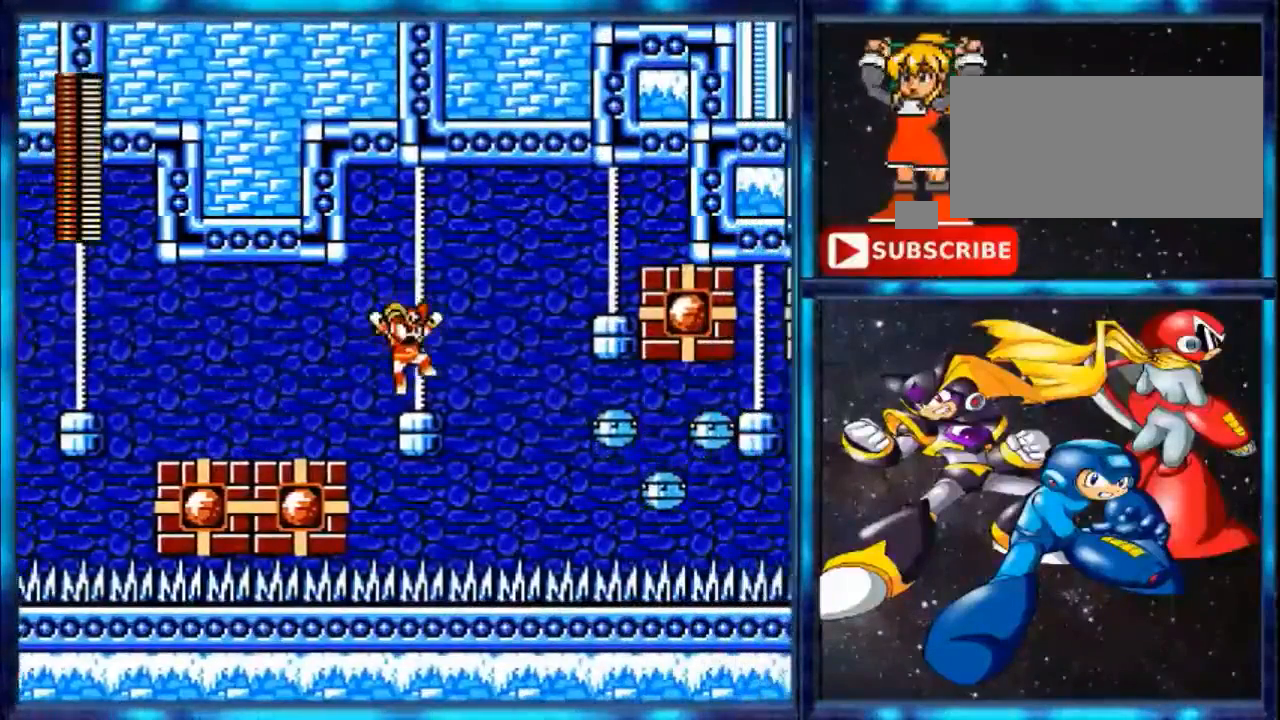
{"buttons": [], "events": [[200, "DPAD_RIGHT", "up"]]}
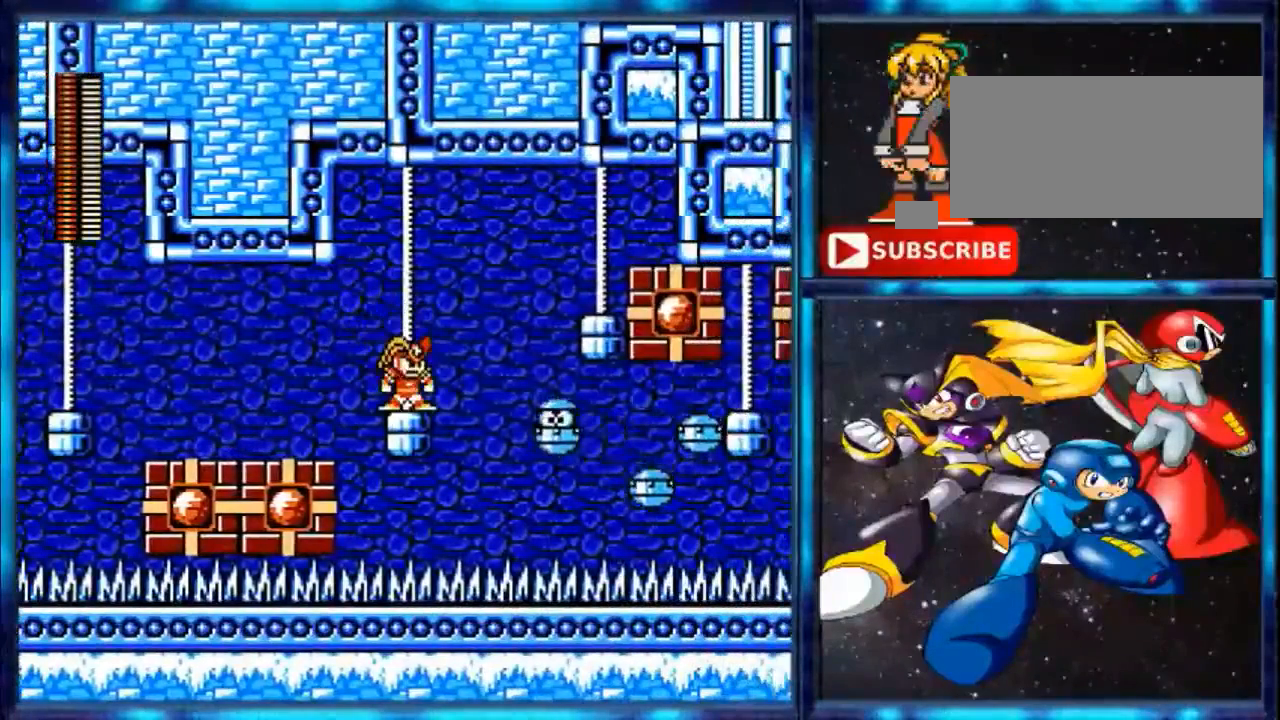
{"buttons": [], "events": []}
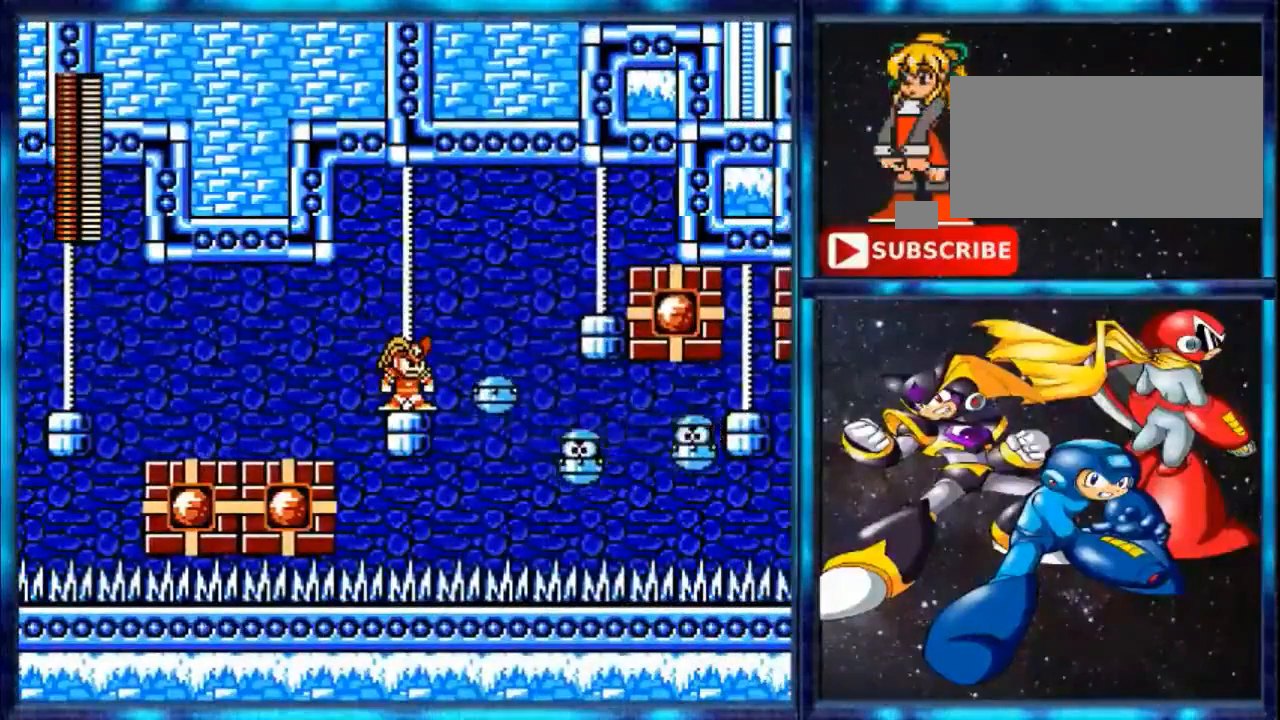
{"buttons": ["B"], "events": [[360, "B", "down"]]}
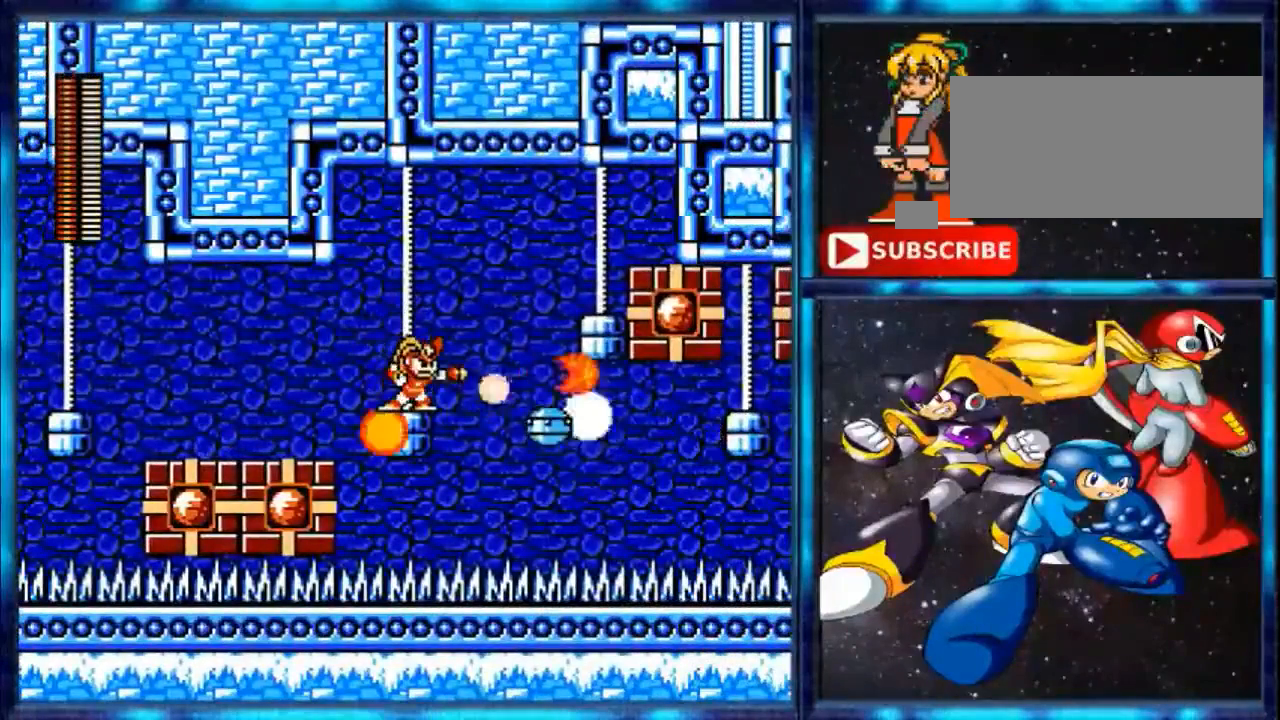
{"buttons": [], "events": [[200, "B", "up"]]}
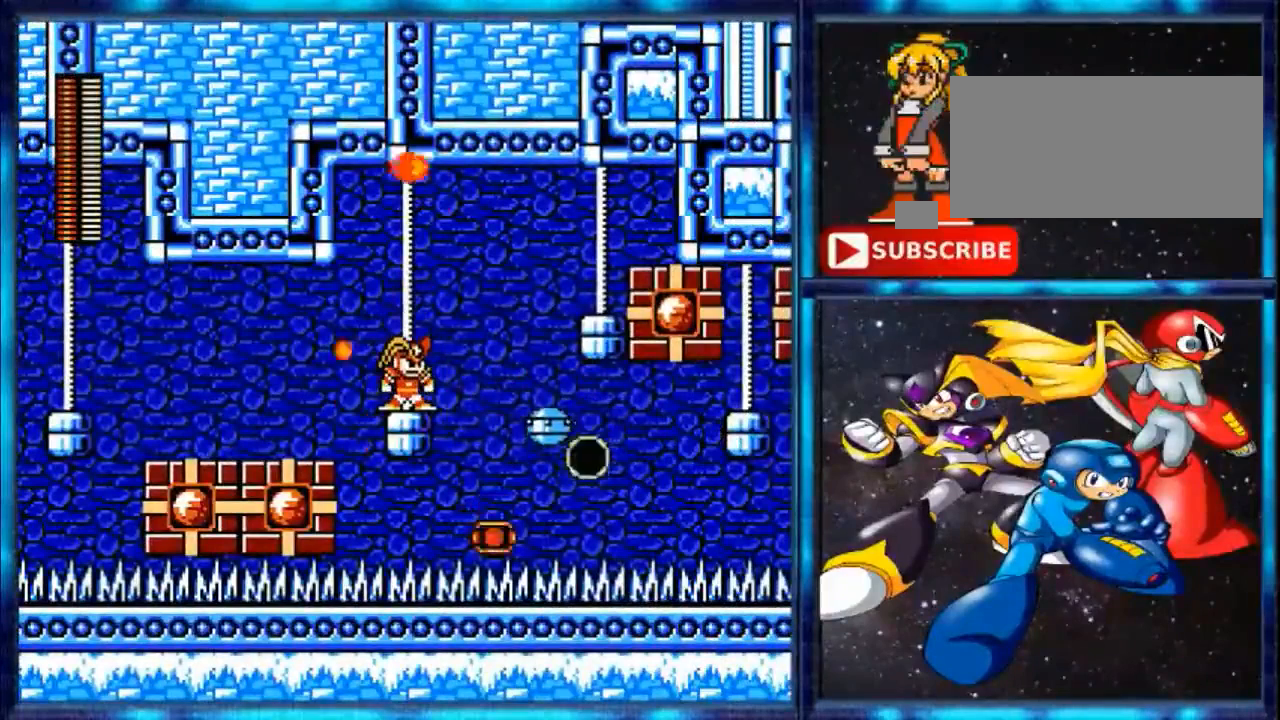
{"buttons": [], "events": []}
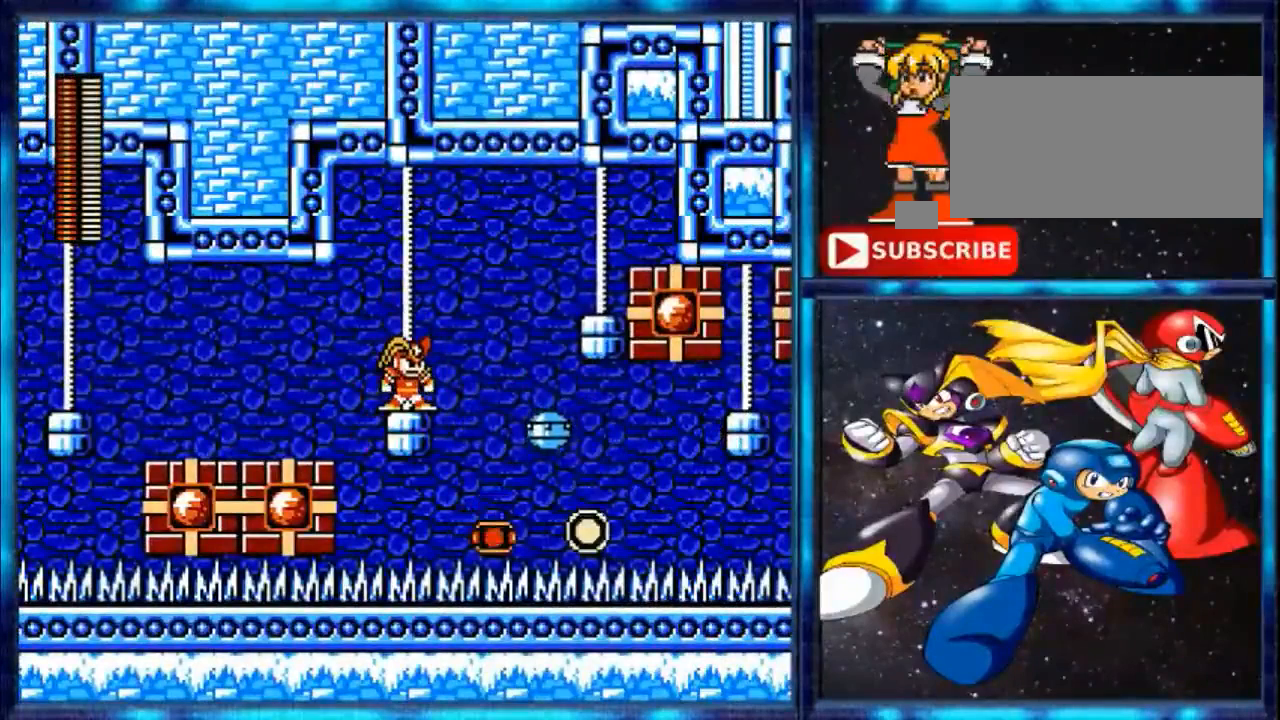
{"buttons": ["B"], "events": [[400, "B", "down"]]}
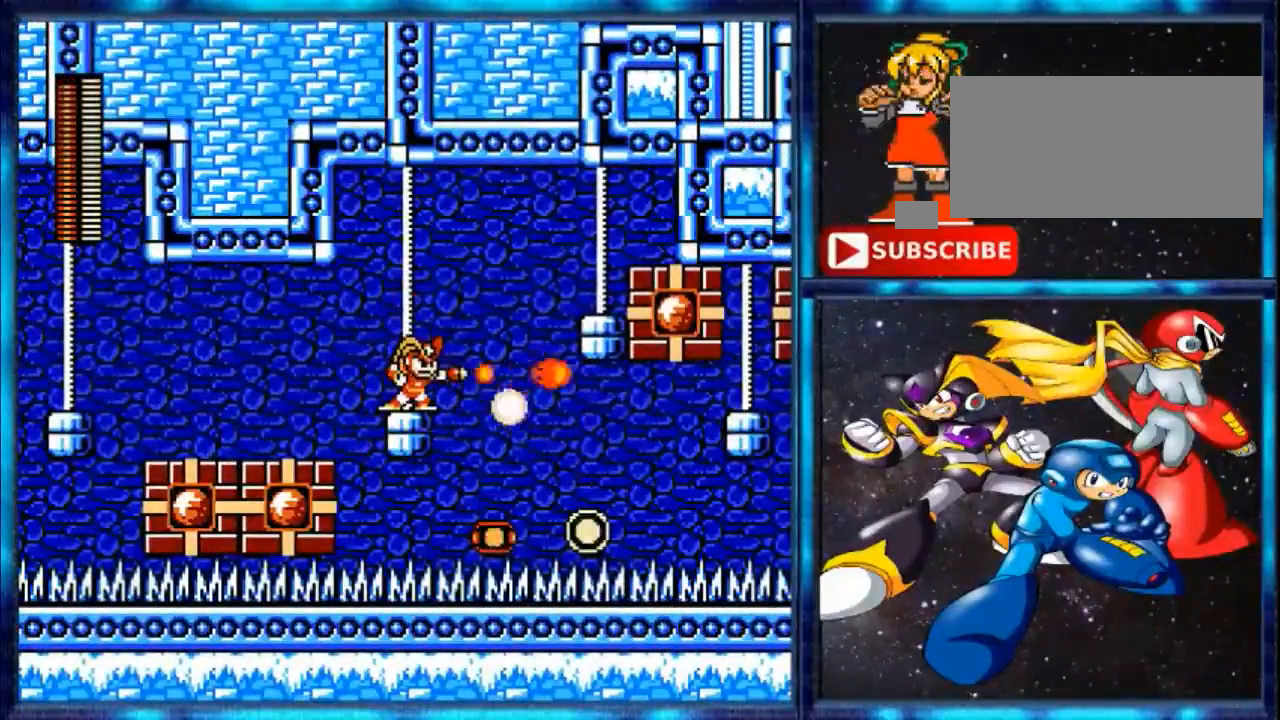
{"buttons": [], "events": [[200, "B", "up"]]}
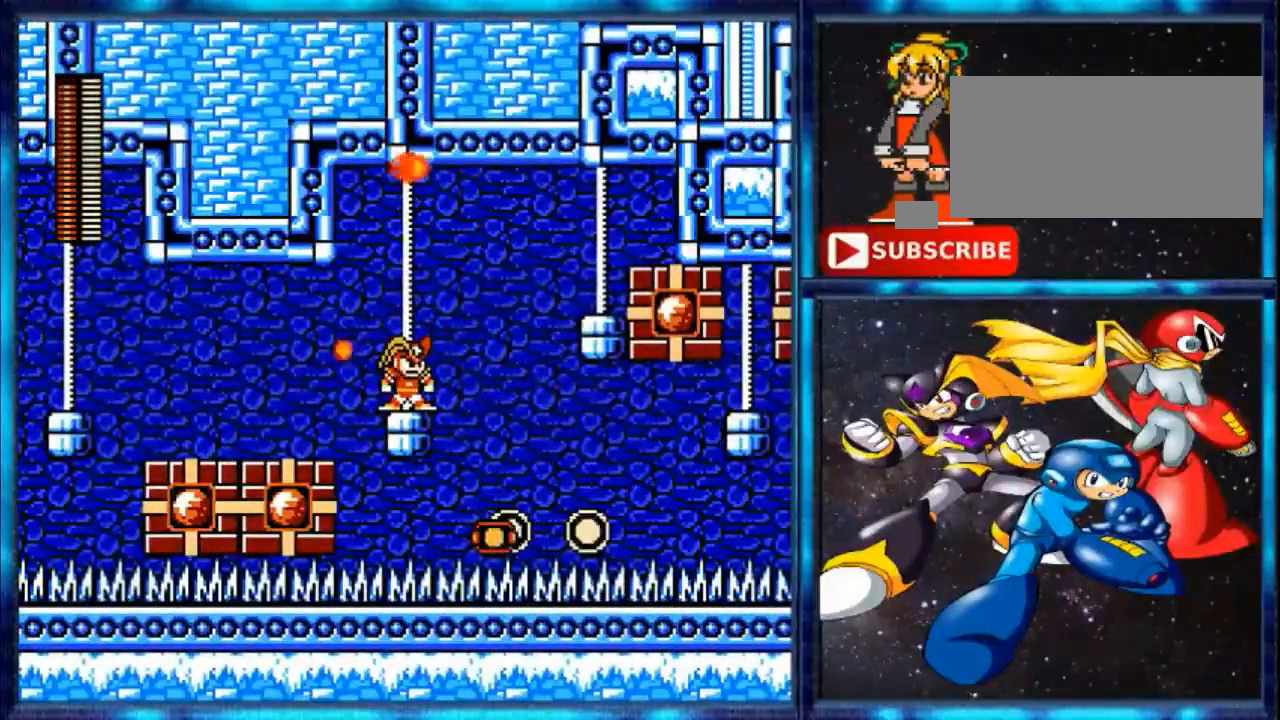
{"buttons": [], "events": []}
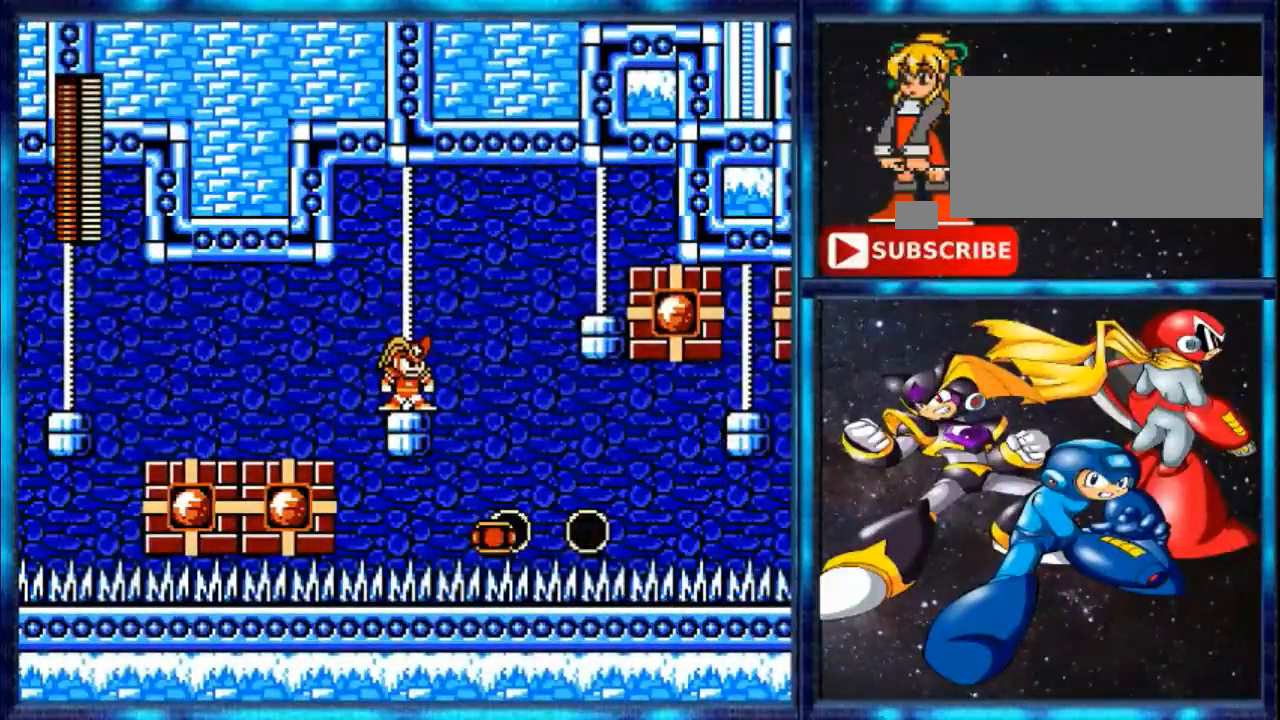
{"buttons": [], "events": []}
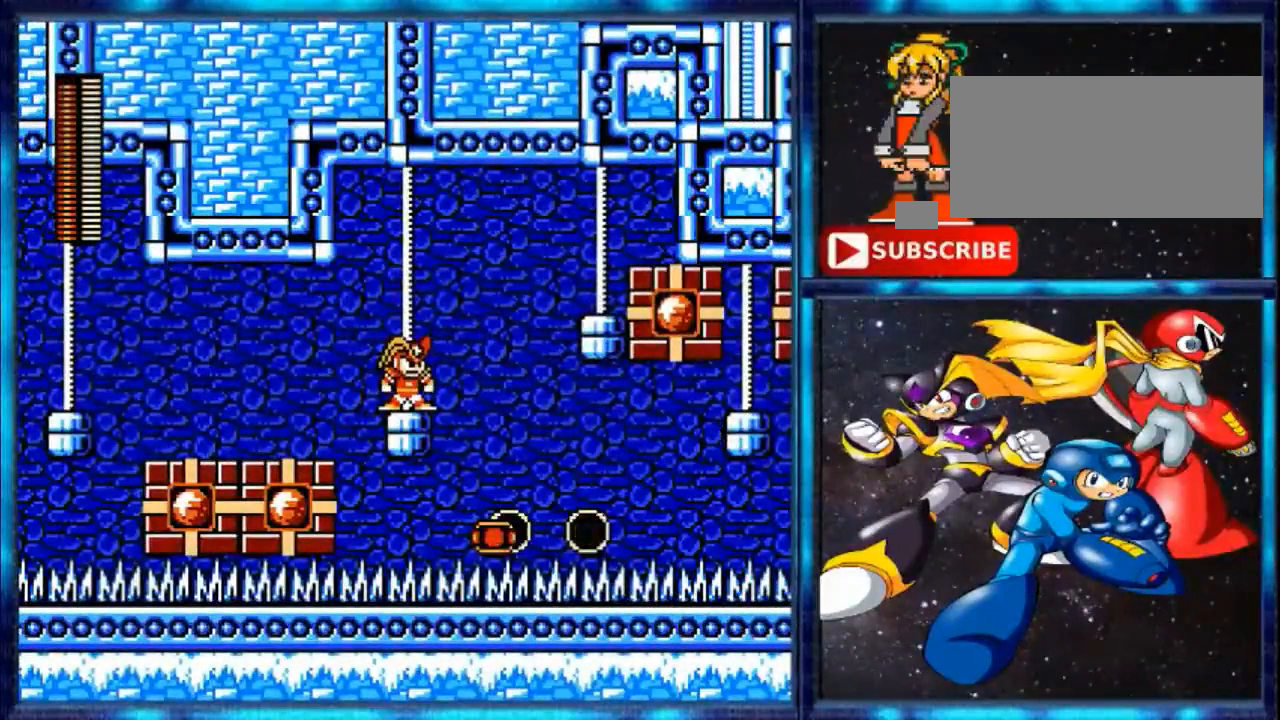
{"buttons": [], "events": []}
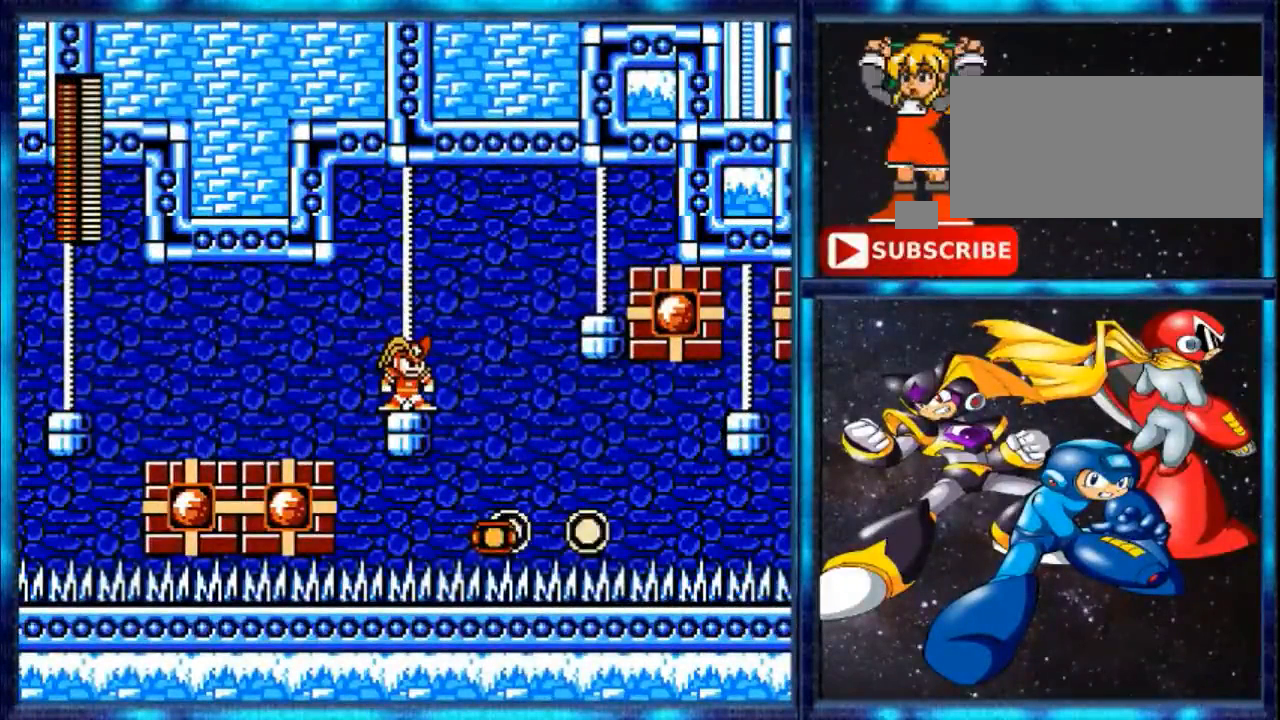
{"buttons": [], "events": []}
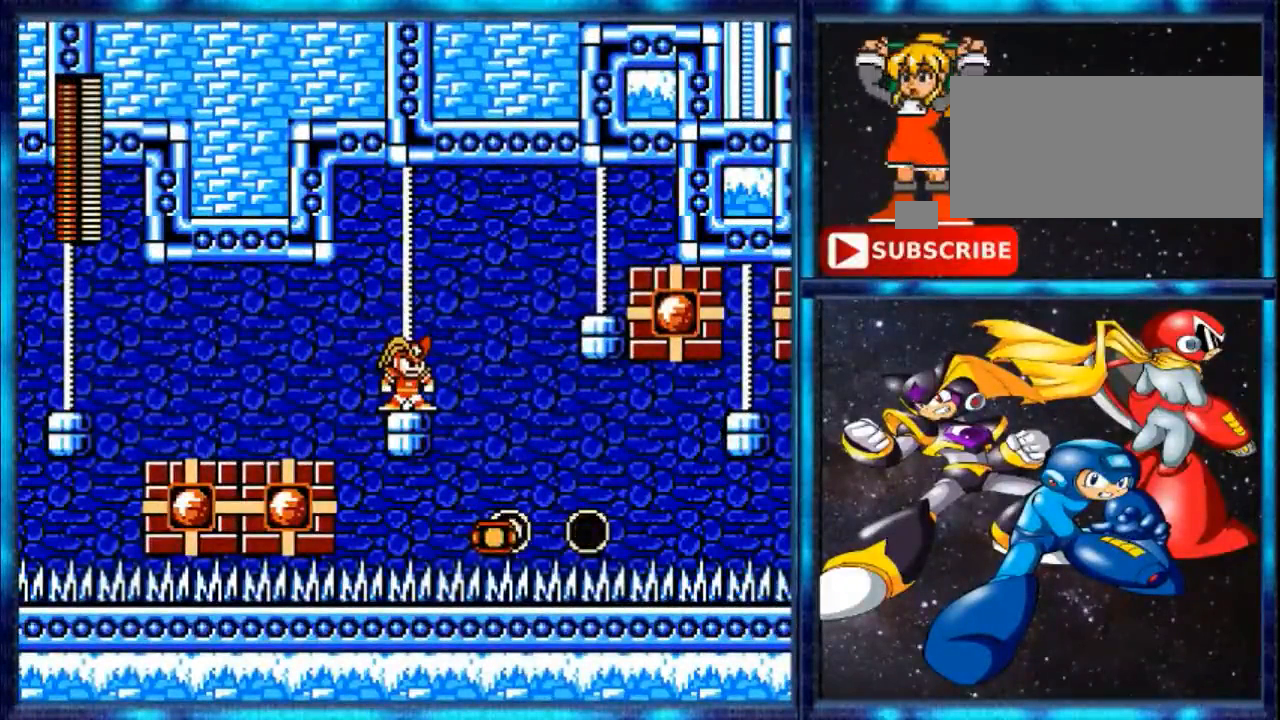
{"buttons": [], "events": []}
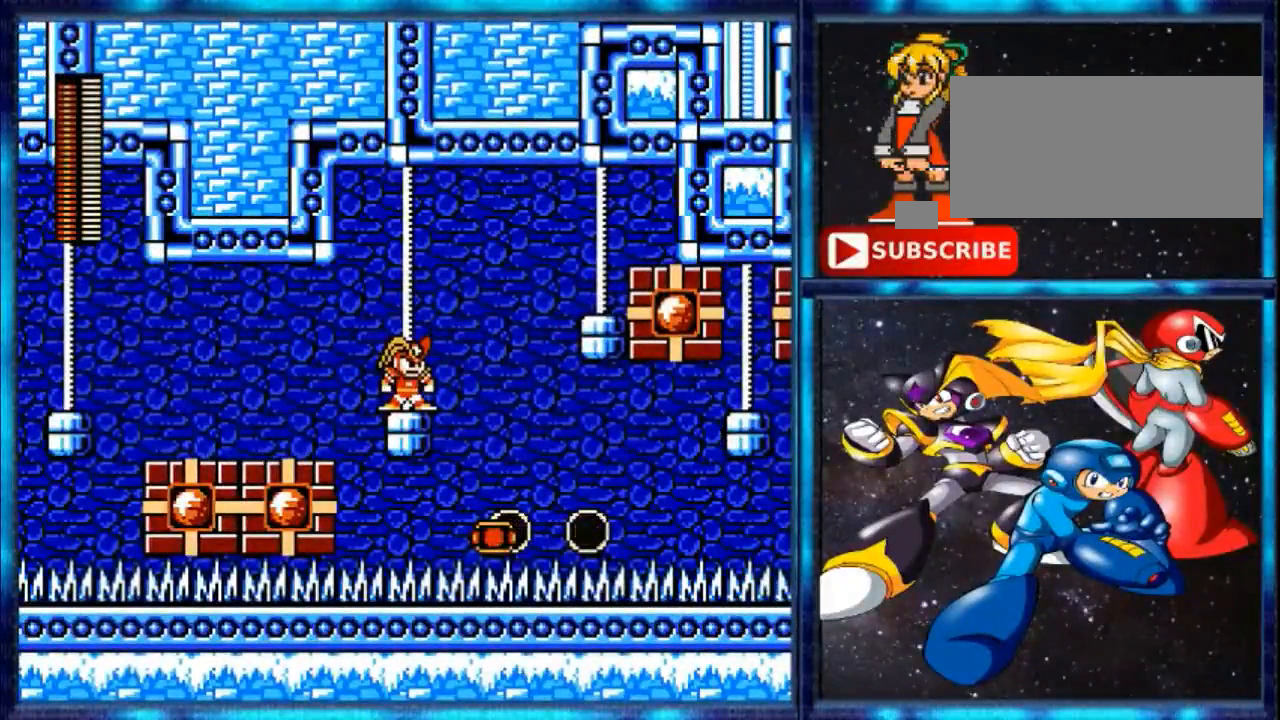
{"buttons": ["L1"], "events": [[520, "L1", "down"]]}
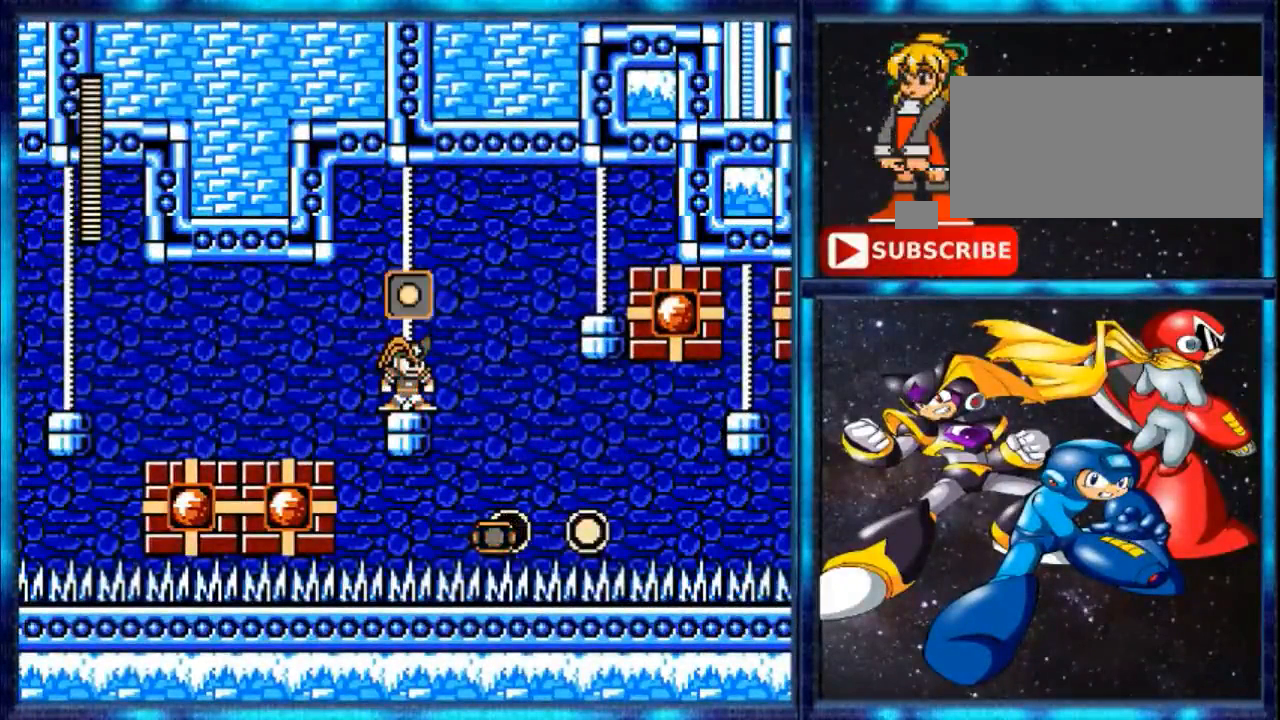
{"buttons": [], "events": [[360, "L1", "up"]]}
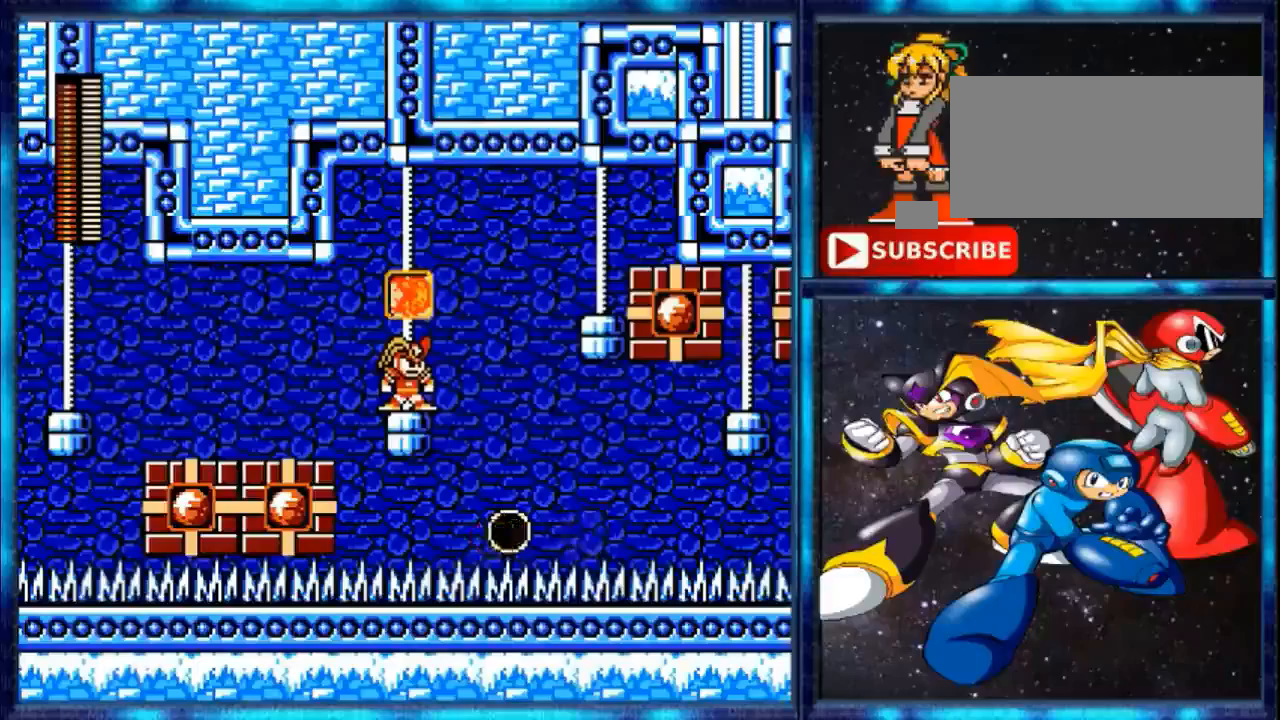
{"buttons": ["R1"], "events": [[40, "R1", "down"]]}
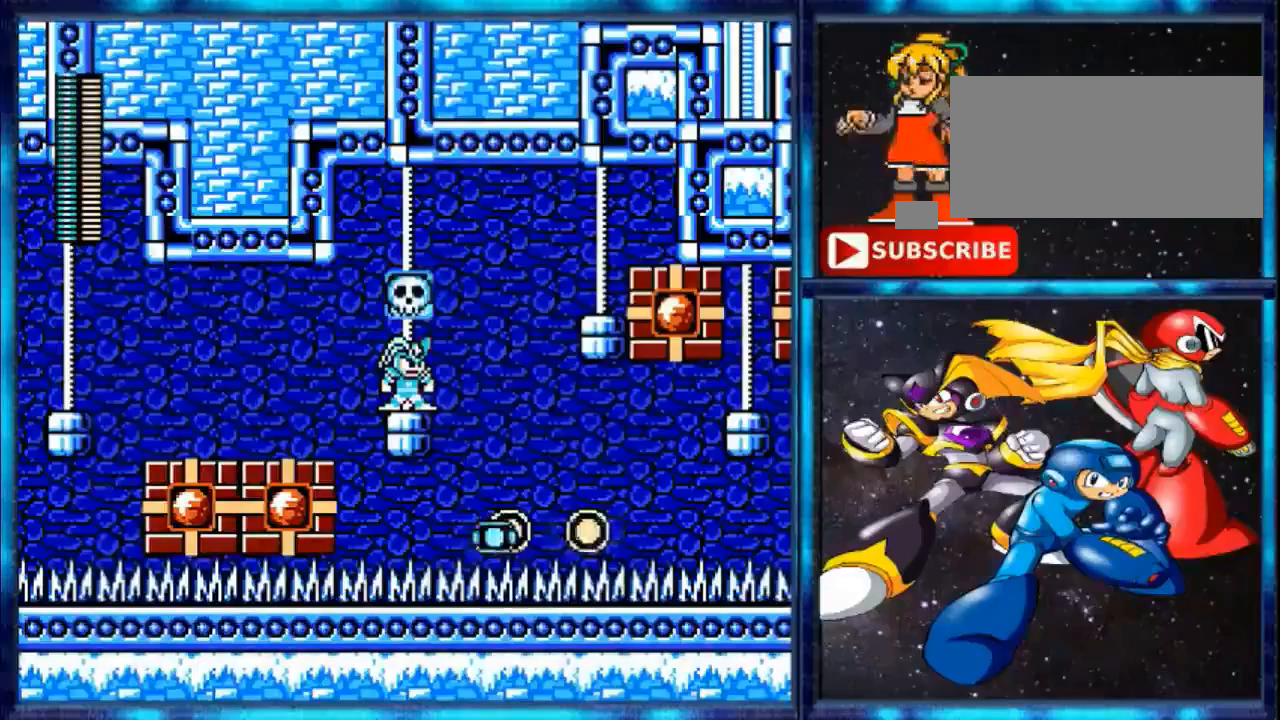
{"buttons": [], "events": [[120, "R1", "up"], [280, "B", "down"], [480, "B", "up"]]}
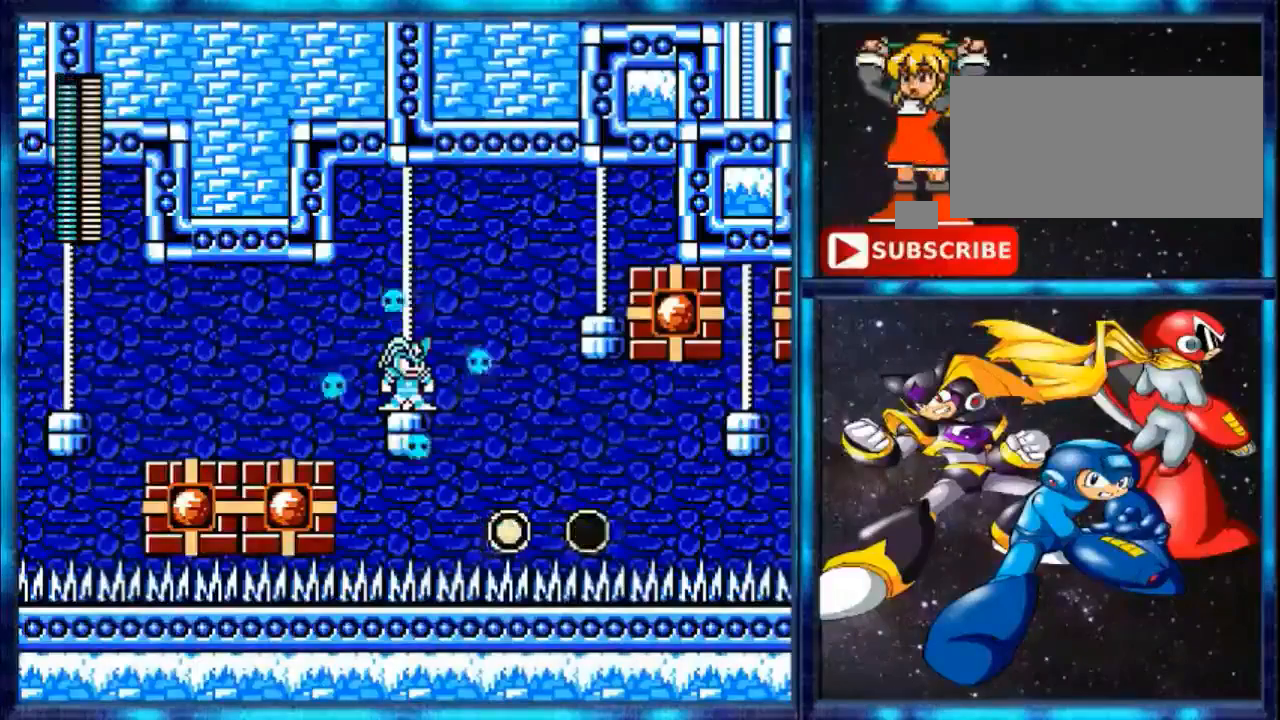
{"buttons": ["DPAD_RIGHT"], "events": [[360, "DPAD_RIGHT", "down"], [360, "Y", "down"], [520, "Y", "up"]]}
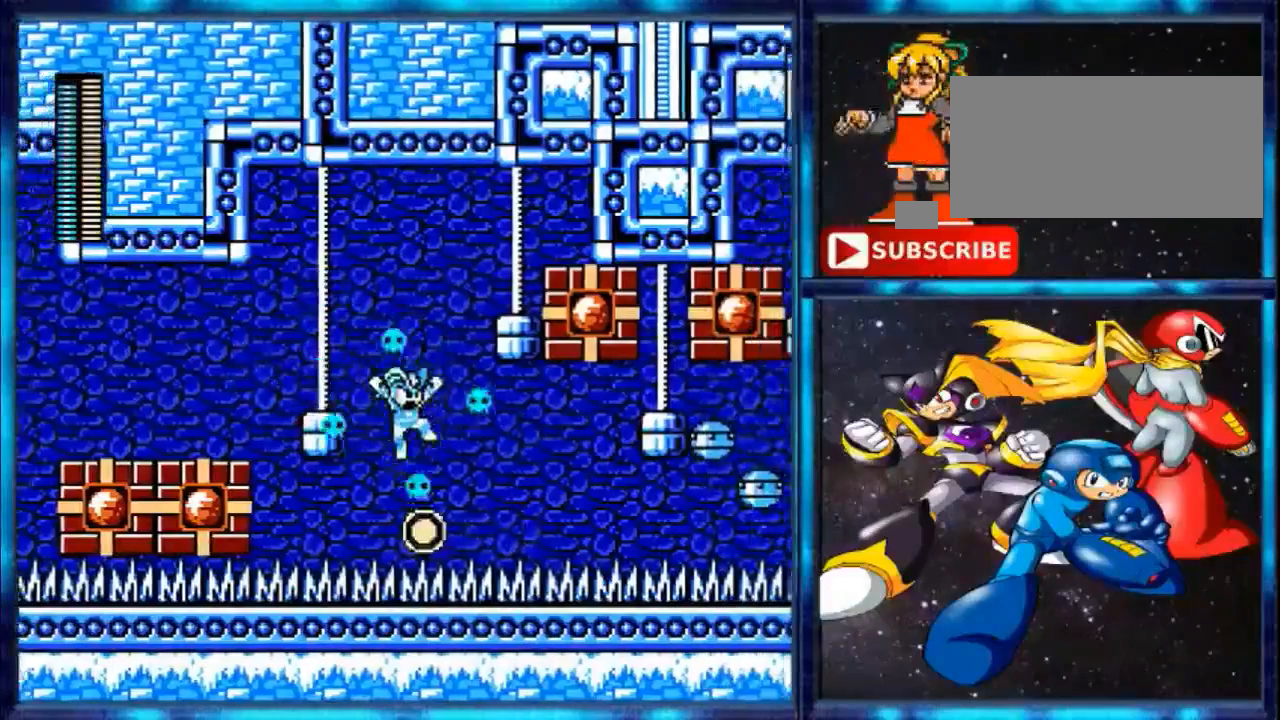
{"buttons": [], "events": [[320, "DPAD_RIGHT", "up"]]}
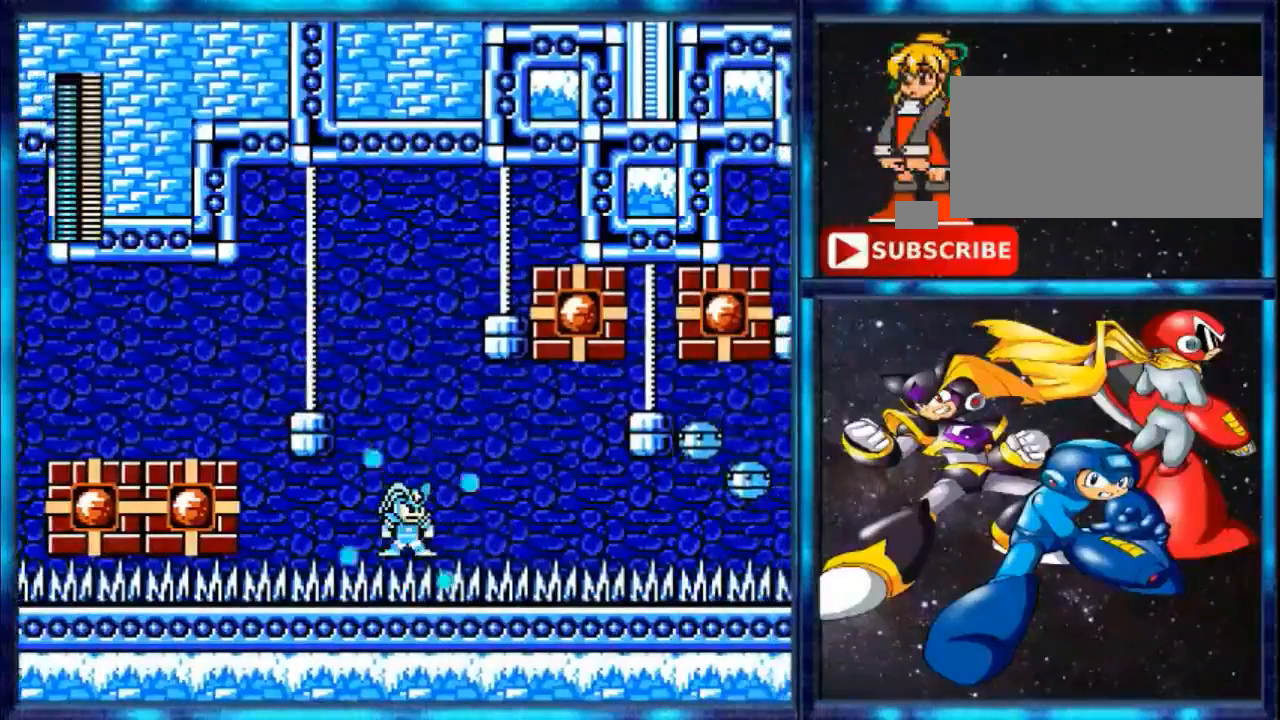
{"buttons": ["DPAD_RIGHT"], "events": [[520, "DPAD_RIGHT", "down"]]}
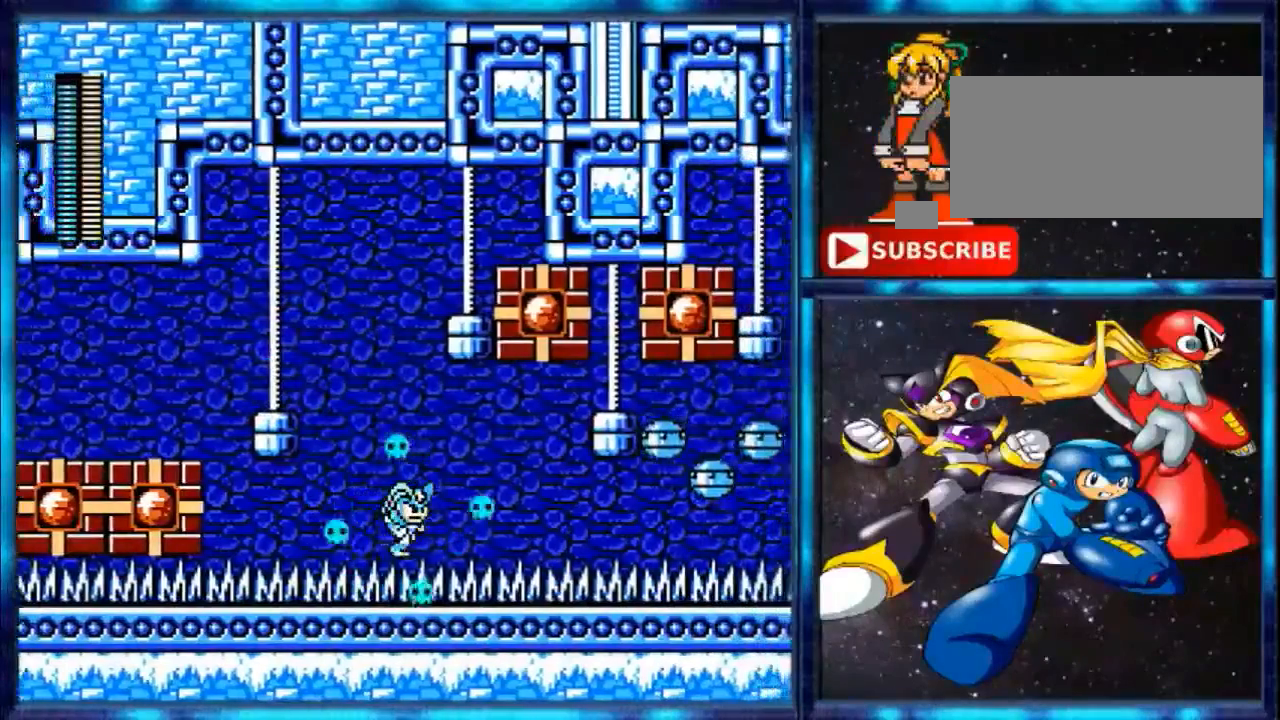
{"buttons": [], "events": [[440, "DPAD_RIGHT", "up"]]}
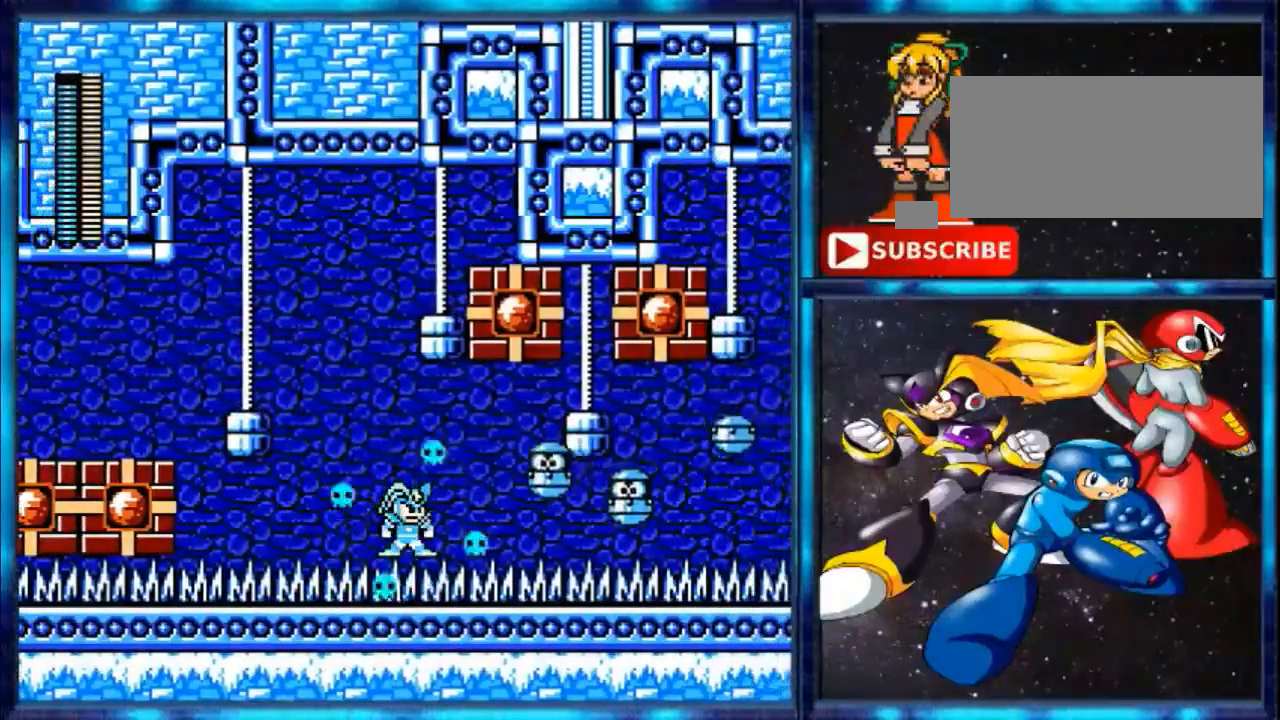
{"buttons": [], "events": []}
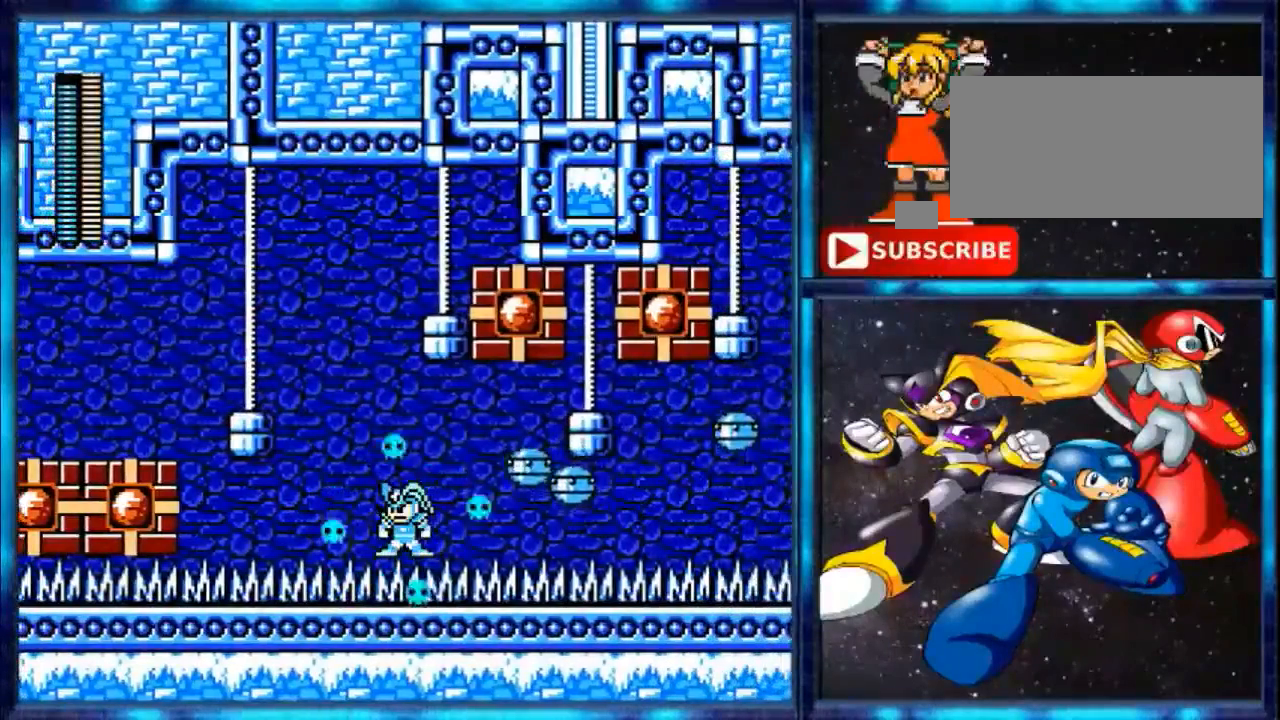
{"buttons": ["DPAD_LEFT"], "events": [[440, "DPAD_LEFT", "down"]]}
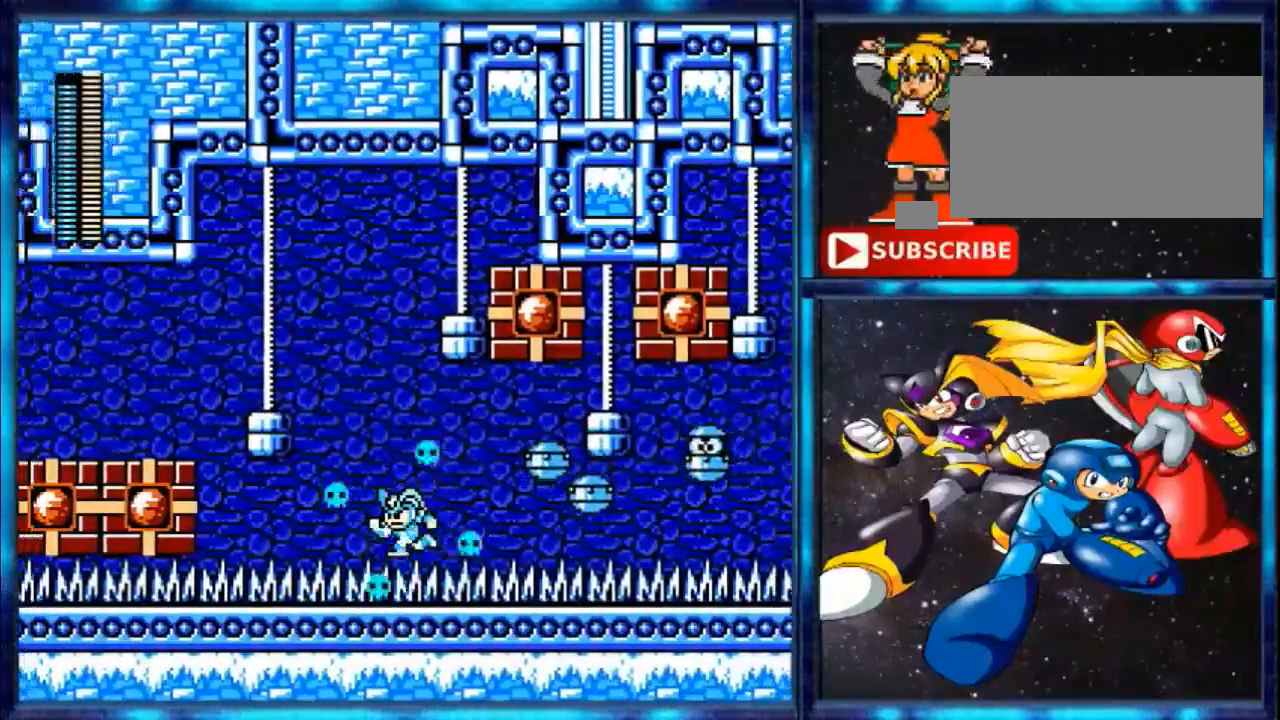
{"buttons": ["A", "DPAD_LEFT"], "events": [[480, "A", "down"]]}
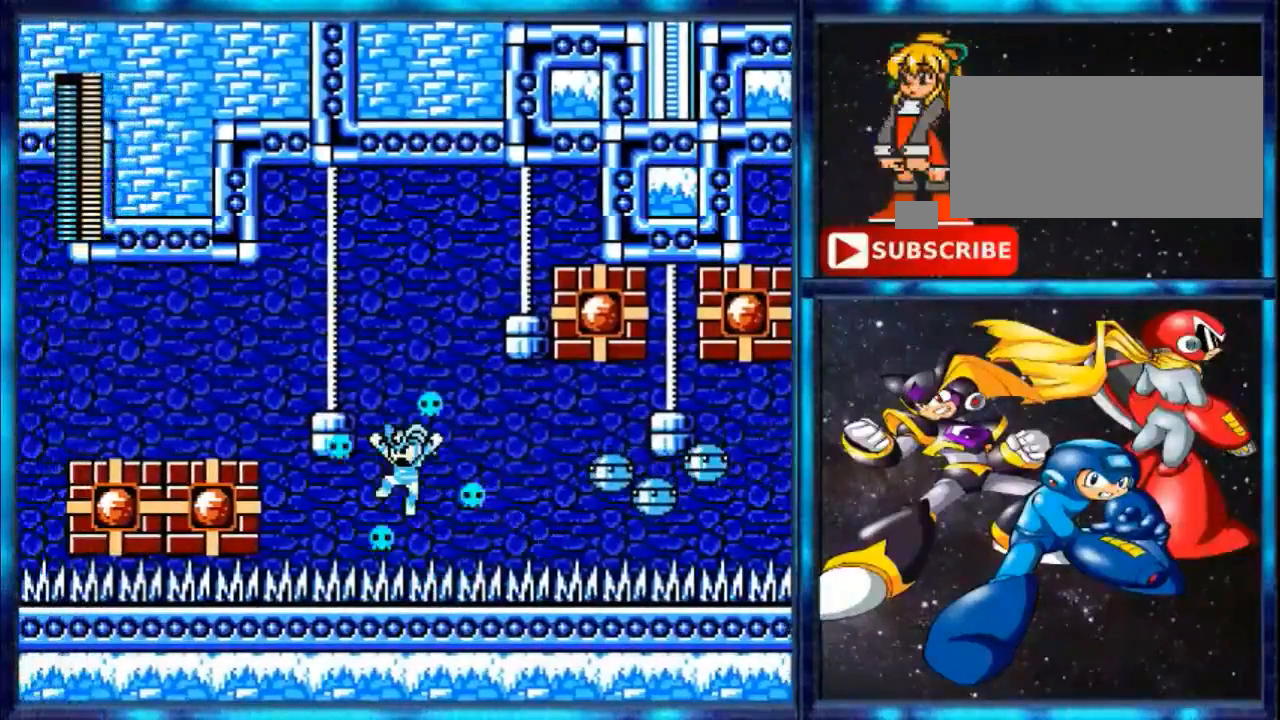
{"buttons": ["A", "DPAD_LEFT"], "events": [[120, "DPAD_LEFT", "up"], [280, "DPAD_LEFT", "down"]]}
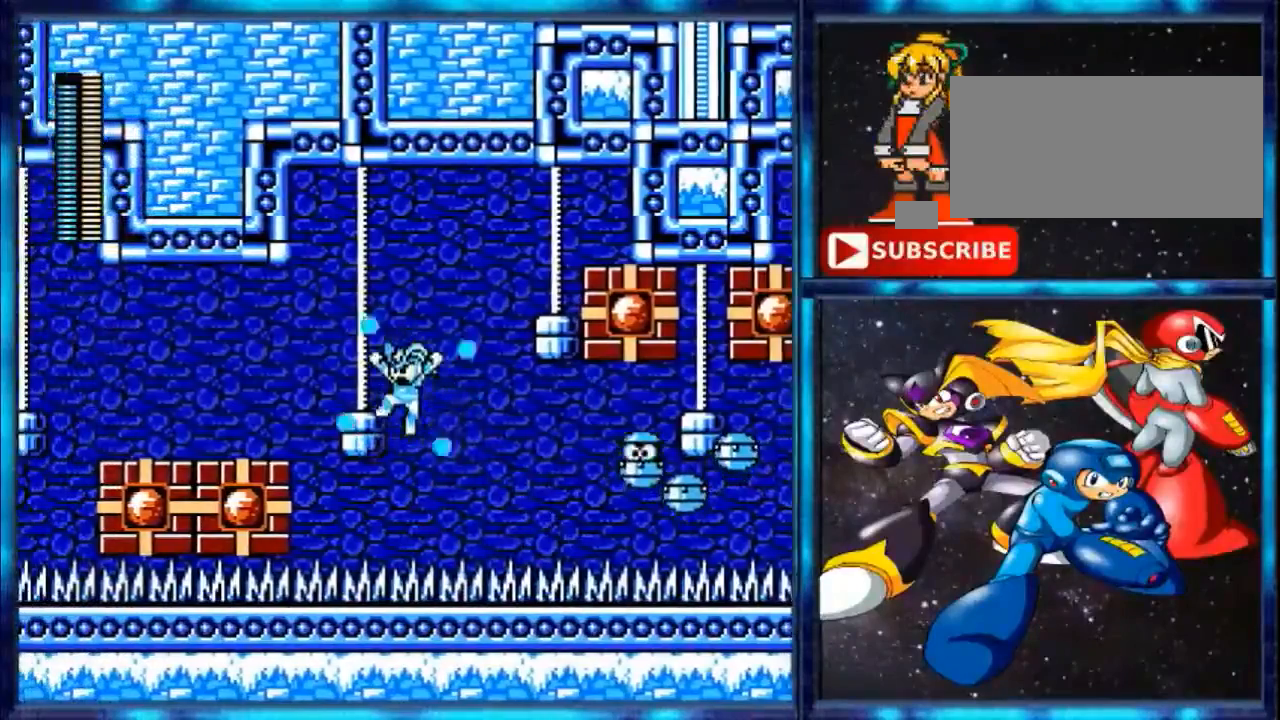
{"buttons": ["A", "DPAD_LEFT"], "events": []}
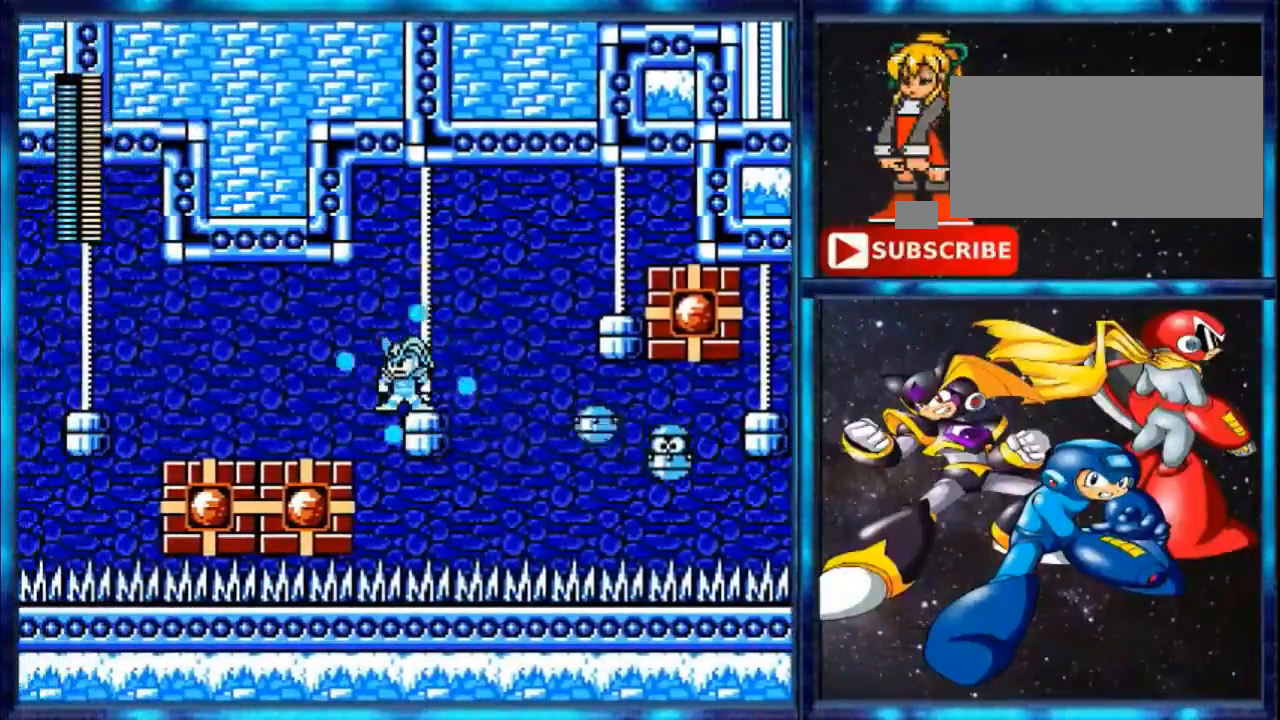
{"buttons": [], "events": [[360, "A", "up"], [360, "DPAD_LEFT", "up"]]}
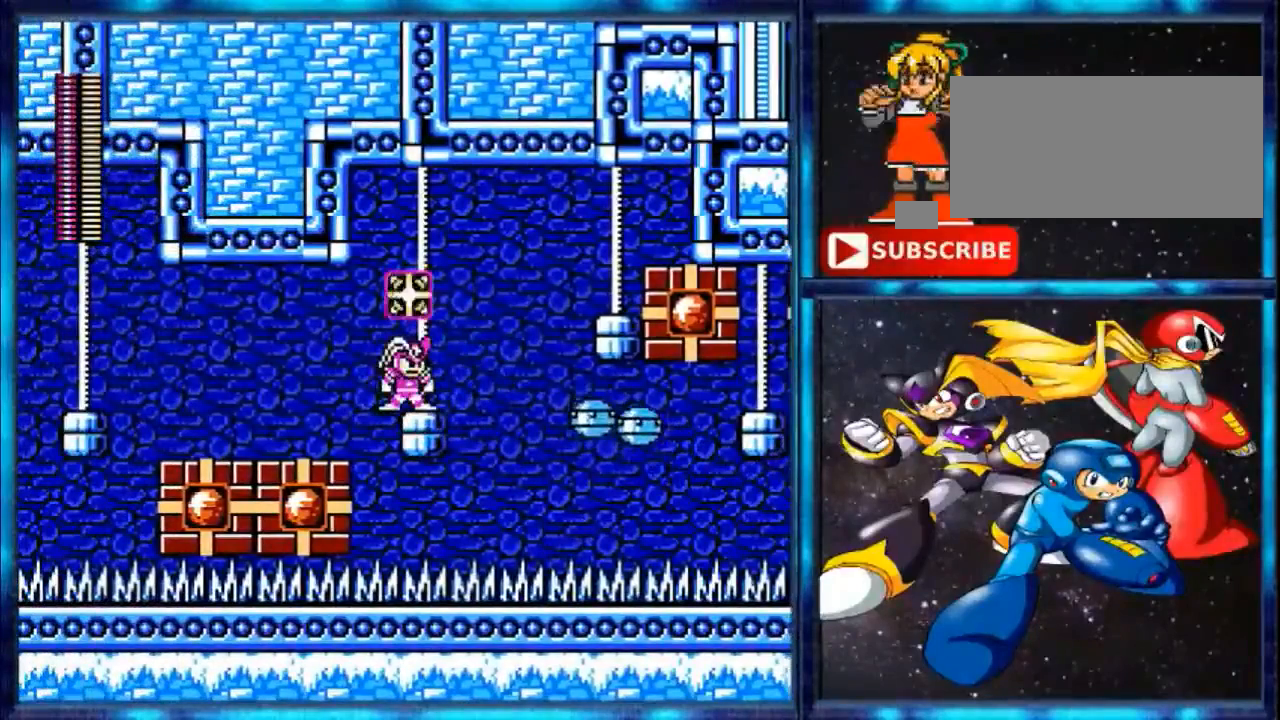
{"buttons": ["R1"], "events": [[200, "R1", "down"]]}
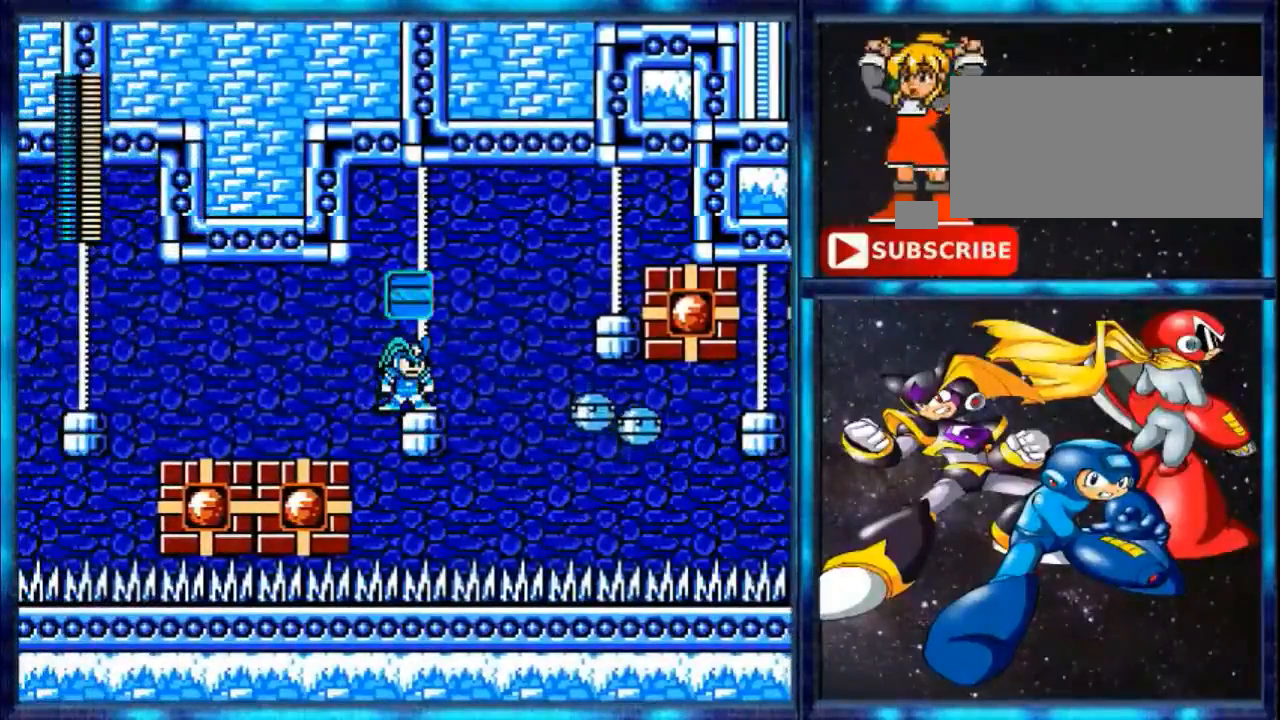
{"buttons": [], "events": [[440, "R1", "up"]]}
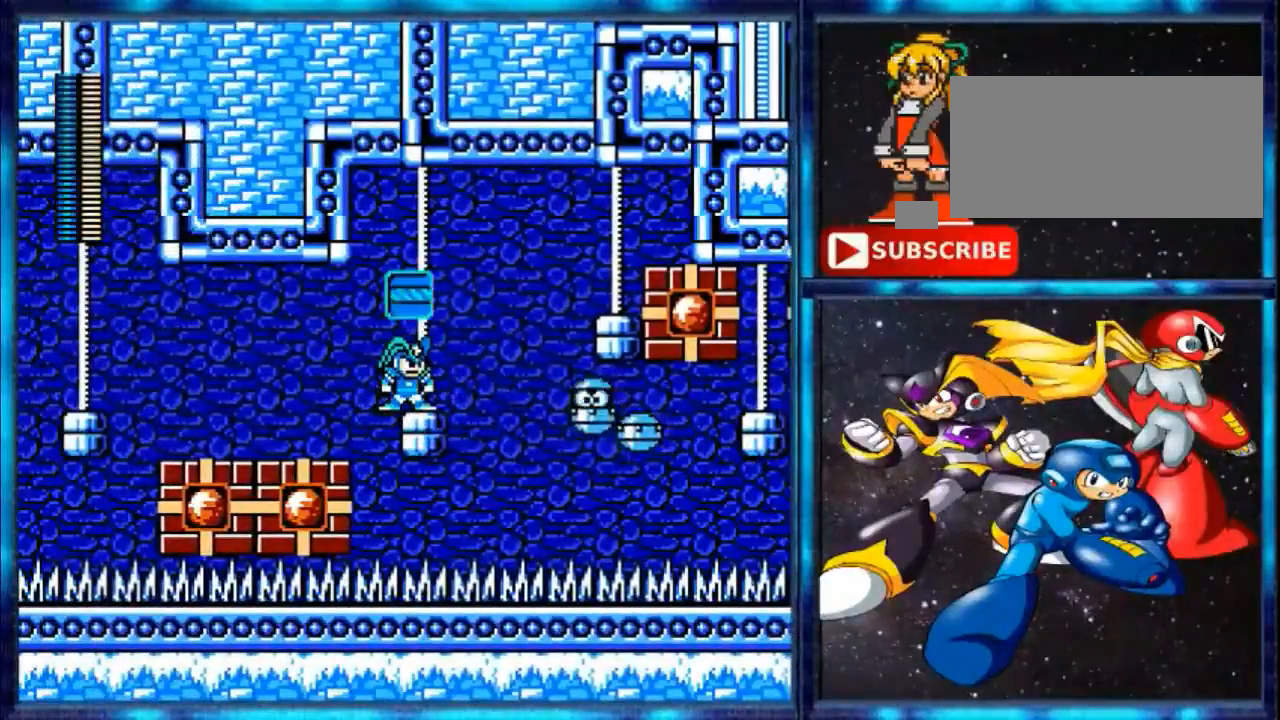
{"buttons": [], "events": [[120, "L1", "down"], [400, "L1", "up"]]}